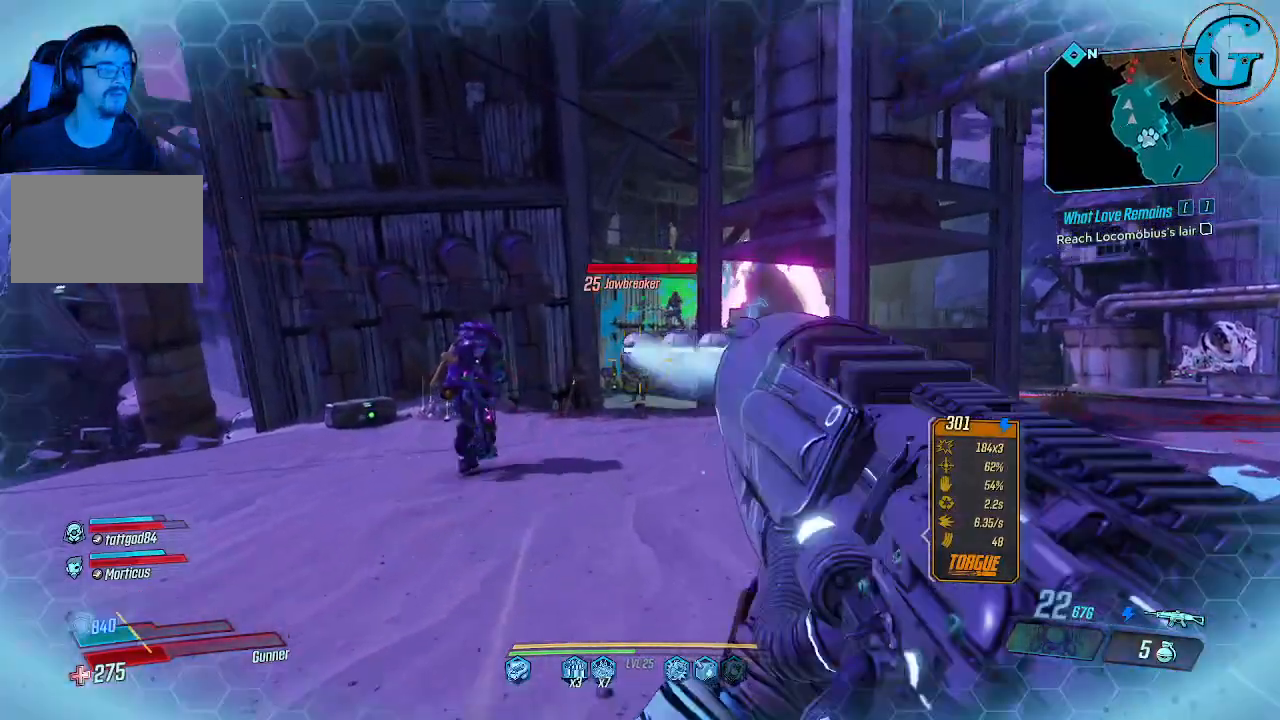
Gameplay with keyboard and mouse; each line is a JSON object with the keys and mouse buttons held at the frame after it. "events" lists presses ("down") and releases ("up") of "1", "2", "3", "4", "5", "a", "alt", "c", "caps_lock", "ctrl", "d", "e", "f", "g", "q", "r", "s", "shift", "space", "t", "tab", "v", "w", "x", "z", "mouse_left", "mouse_wheel" and "mouse_right" between this image and that frame as [ms after this image, input, new state], when the widget could be followed in between. "mouse_left", "mouse_wheel", "mouse_right" = the "left", "wheel", "right" buttons of the "mouse" list. No other keys are recorded. "wheel" means that the mouse wheel is clicked or scrolled. Not read: mouse_move.
{"keys": [], "mouse": ["left"], "events": [[450, "w", "up"]]}
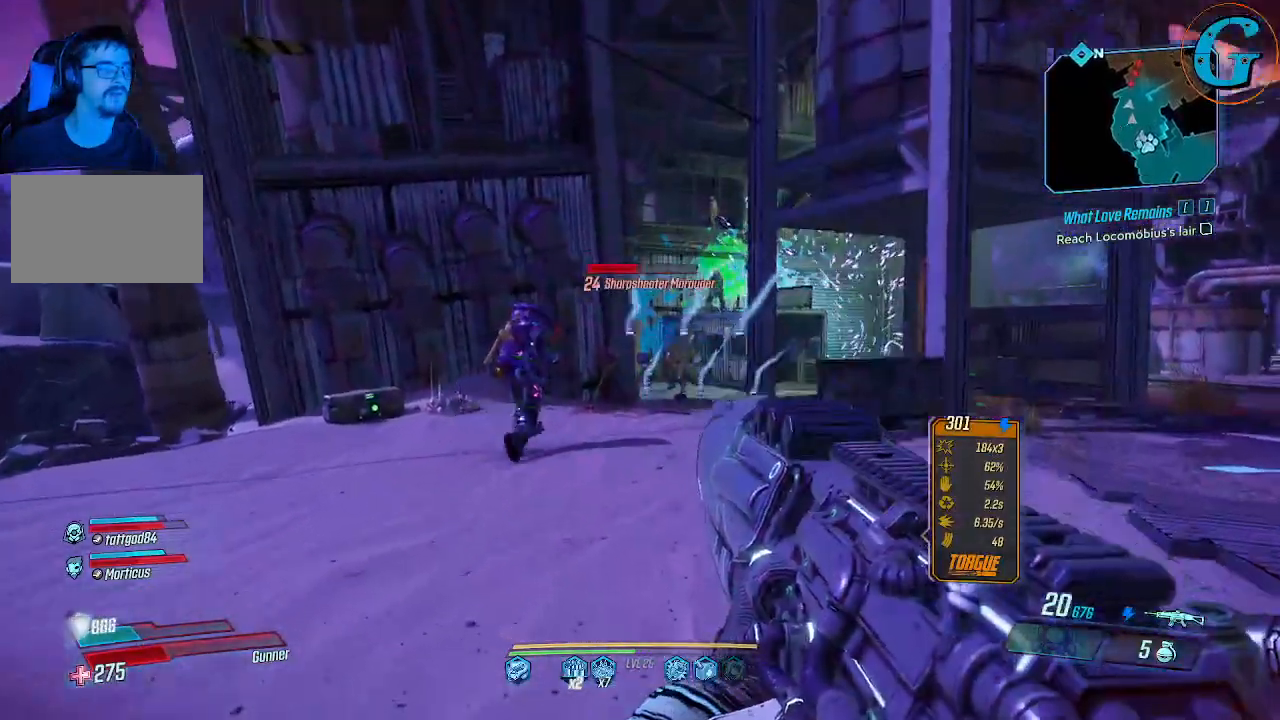
{"keys": [], "mouse": ["left"], "events": [[233, "mouse_left", "up"], [283, "mouse_left", "down"]]}
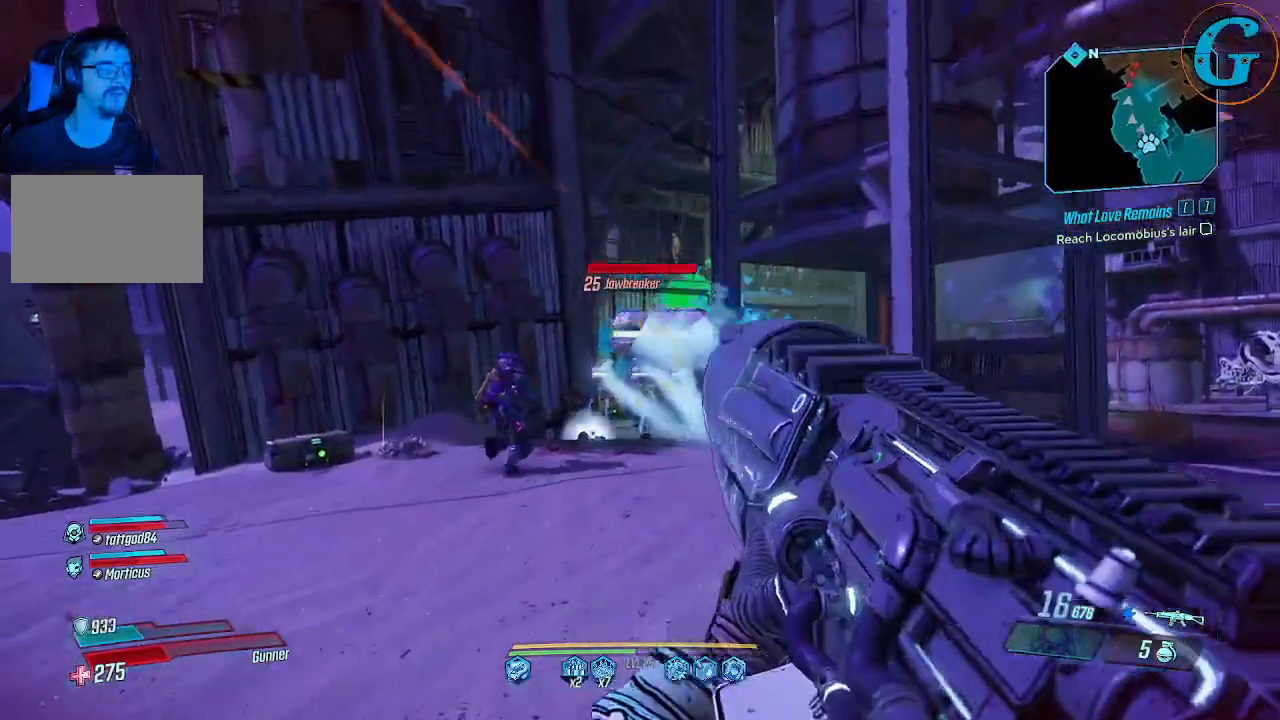
{"keys": ["w"], "mouse": [], "events": [[166, "w", "down"], [300, "mouse_left", "up"], [350, "mouse_left", "down"], [483, "mouse_left", "up"]]}
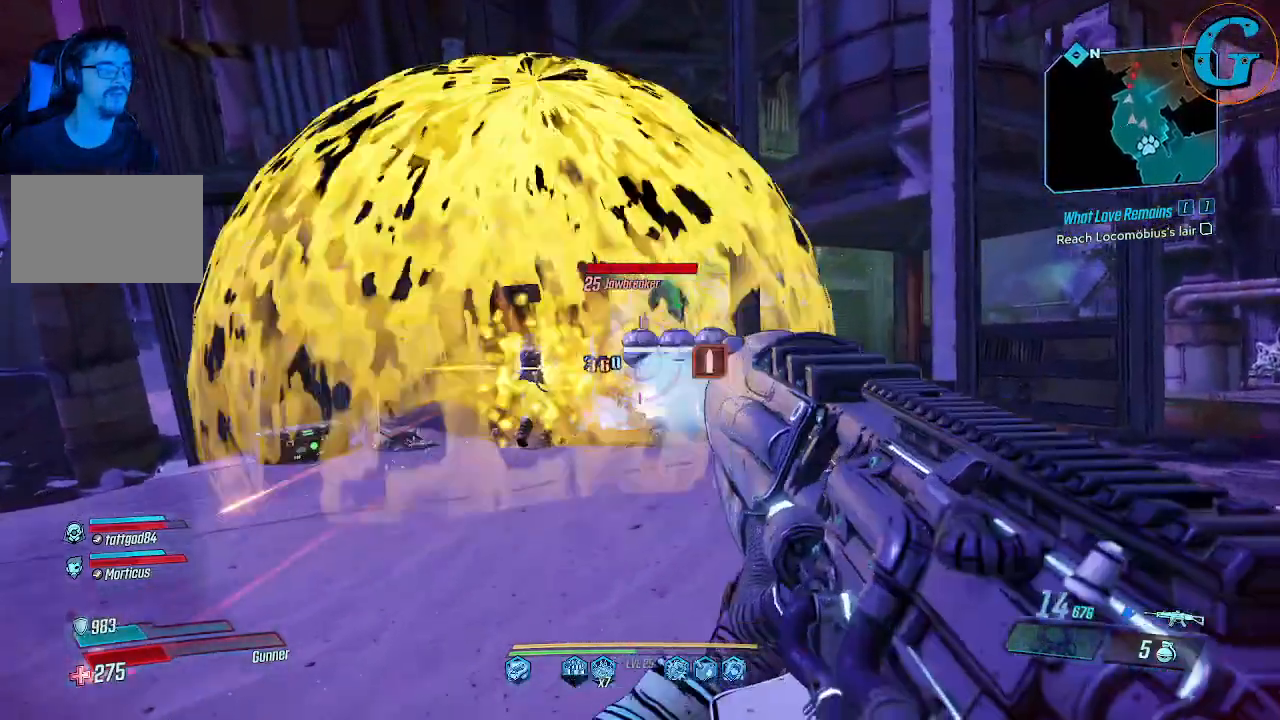
{"keys": ["a", "w"], "mouse": [], "events": [[33, "mouse_left", "down"], [133, "mouse_left", "up"], [166, "mouse_left", "down"], [316, "a", "down"], [450, "mouse_left", "up"]]}
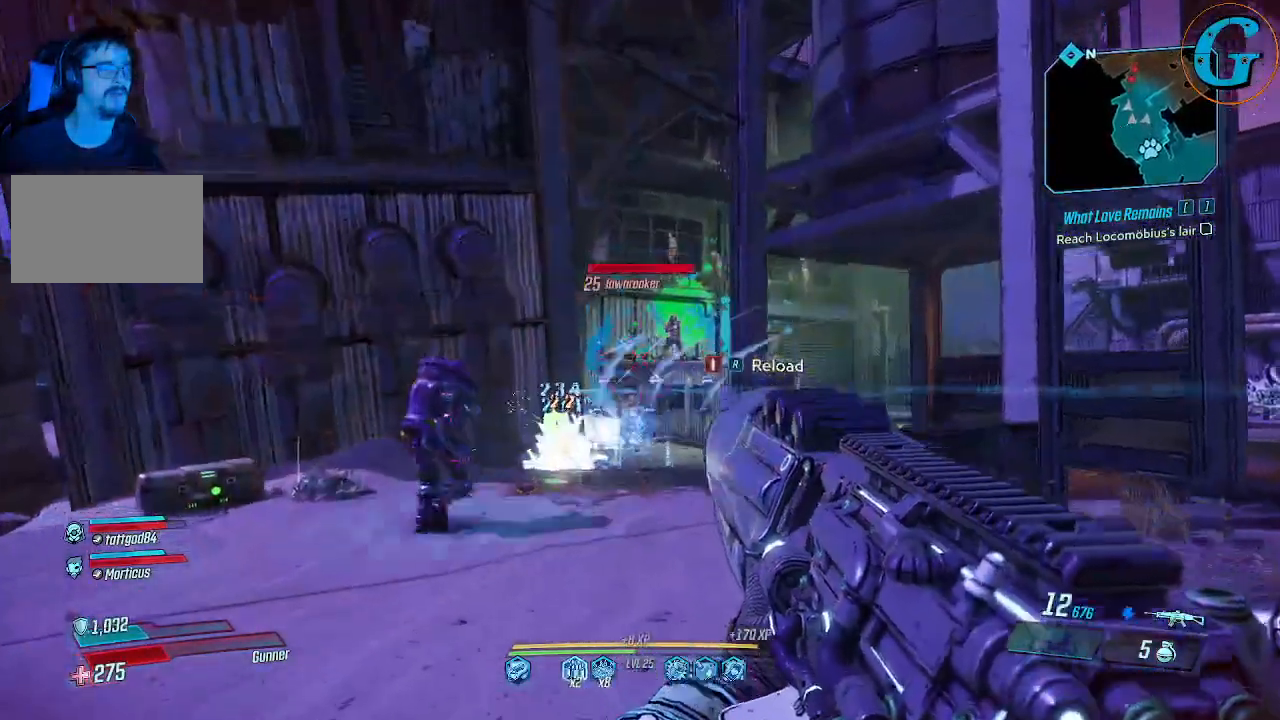
{"keys": [], "mouse": ["left"], "events": [[50, "mouse_left", "down"], [183, "mouse_left", "up"], [233, "mouse_left", "down"], [333, "mouse_left", "up"], [383, "mouse_left", "down"], [416, "a", "up"], [466, "w", "up"]]}
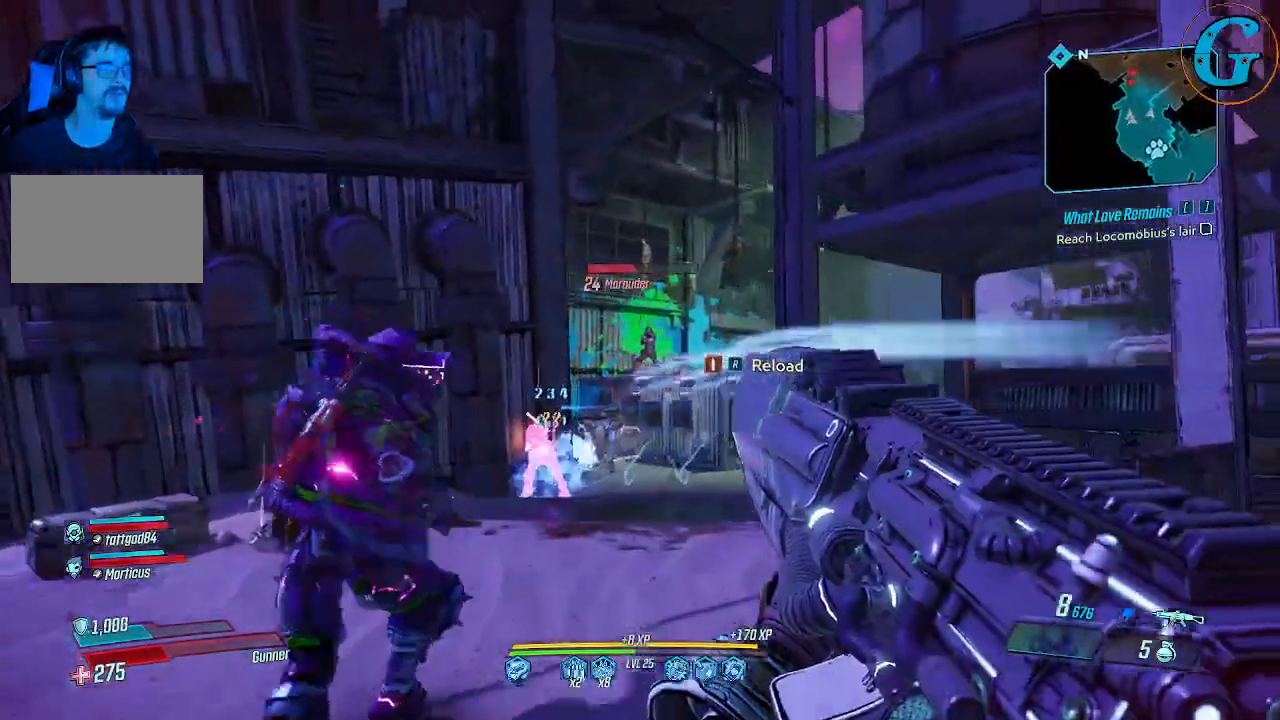
{"keys": ["w"], "mouse": [], "events": [[16, "d", "down"], [116, "w", "down"], [150, "mouse_left", "up"], [200, "mouse_left", "down"], [300, "d", "up"], [300, "mouse_left", "up"], [400, "mouse_left", "down"], [483, "mouse_left", "up"]]}
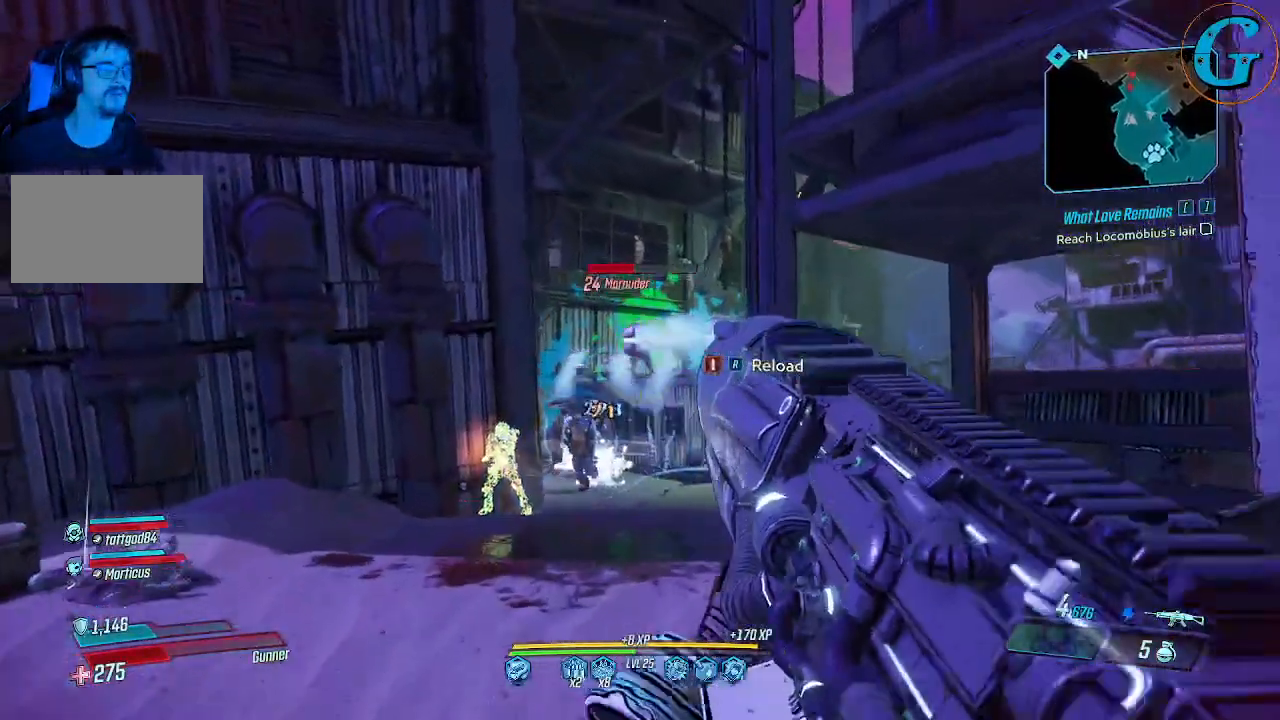
{"keys": ["s"], "mouse": [], "events": [[33, "mouse_left", "down"], [133, "mouse_left", "up"], [166, "mouse_left", "down"], [216, "d", "down"], [216, "w", "up"], [266, "mouse_left", "up"], [400, "mouse_left", "down"], [400, "s", "down"], [500, "d", "up"], [500, "mouse_left", "up"]]}
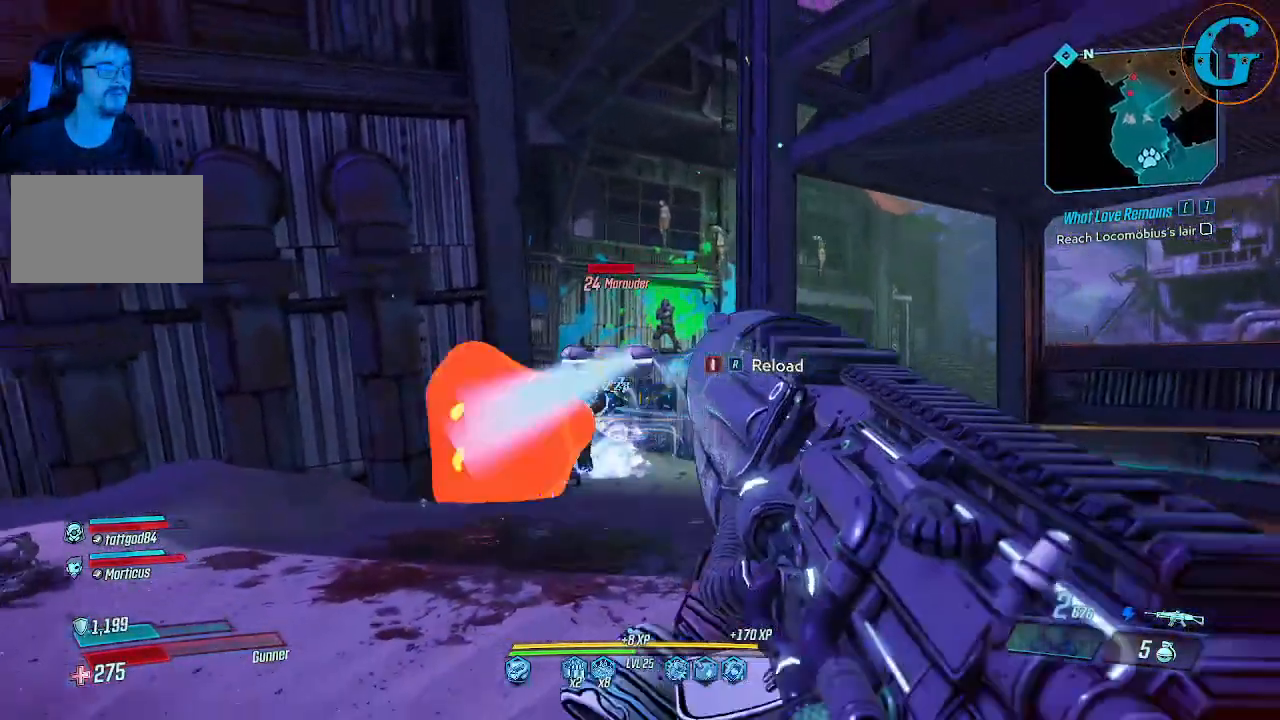
{"keys": ["s"], "mouse": ["left"], "events": [[50, "mouse_left", "down"], [183, "a", "down"], [333, "mouse_left", "up"], [383, "a", "up"], [383, "mouse_left", "down"]]}
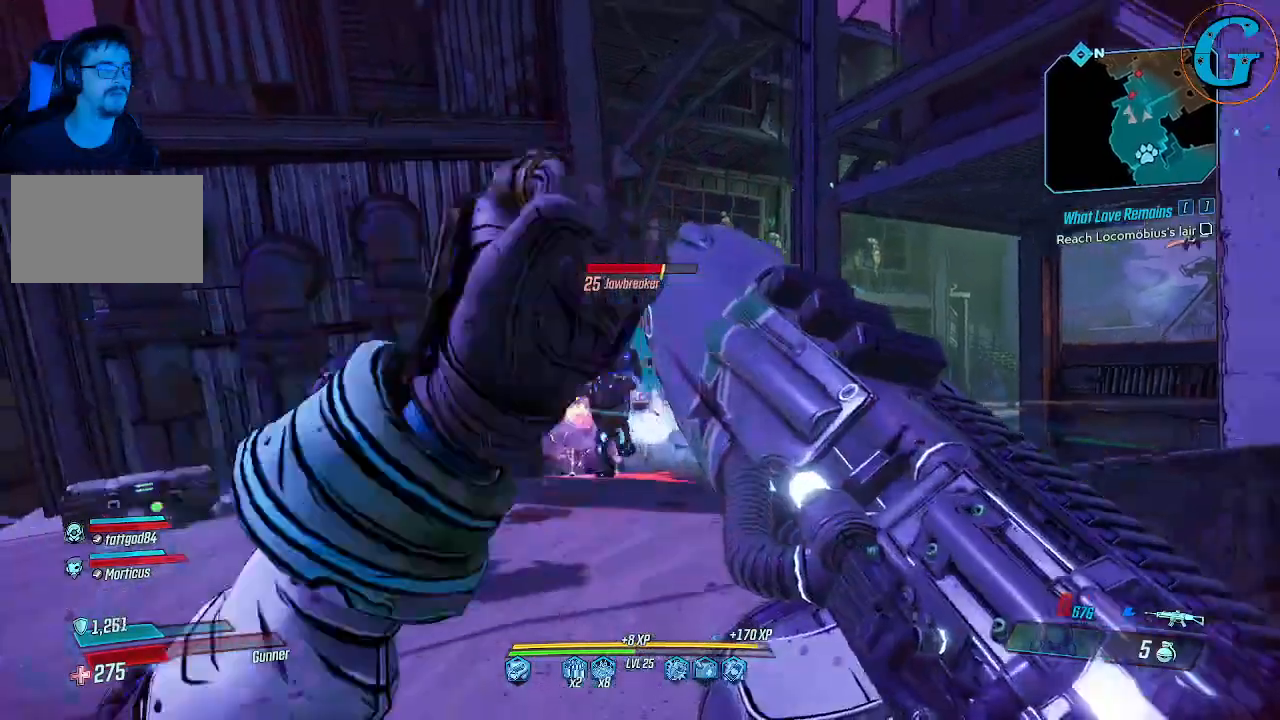
{"keys": ["s"], "mouse": [], "events": [[16, "mouse_left", "up"], [66, "mouse_left", "down"], [250, "mouse_left", "up"]]}
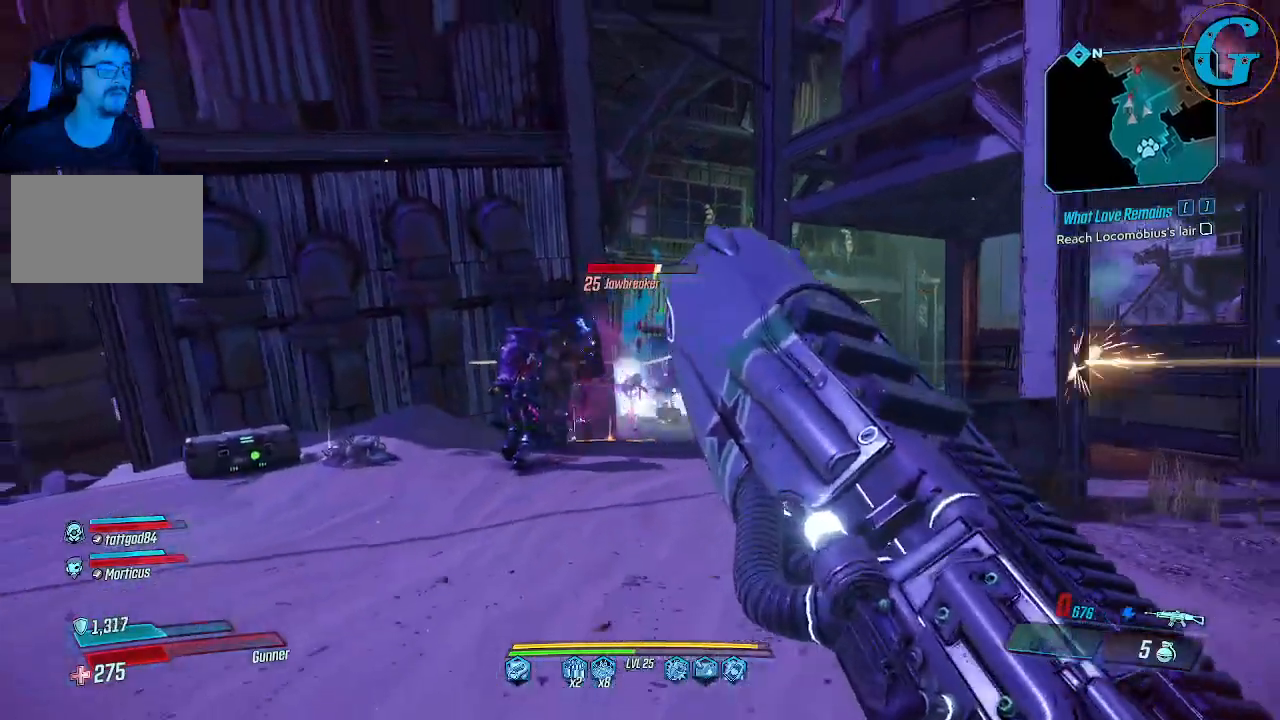
{"keys": ["a", "s"], "mouse": [], "events": [[166, "a", "down"]]}
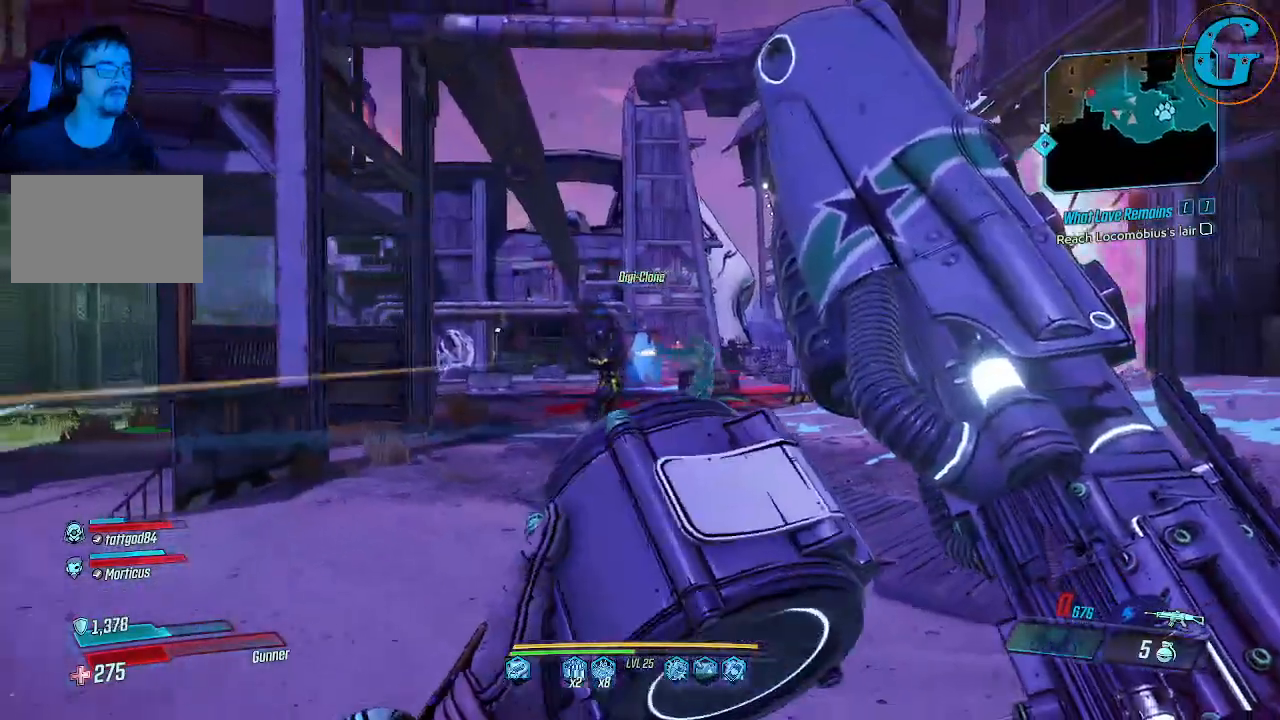
{"keys": ["s"], "mouse": [], "events": [[100, "a", "up"]]}
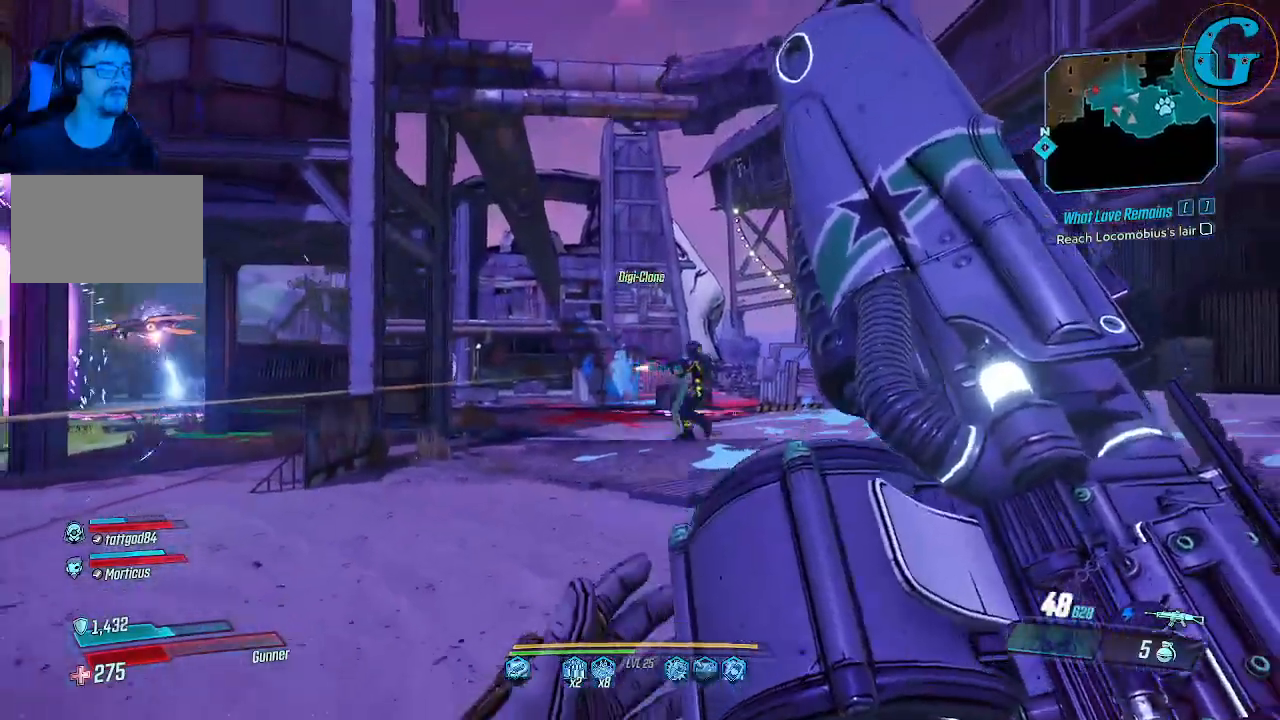
{"keys": ["d"], "mouse": [], "events": [[166, "d", "down"], [350, "d", "up"], [400, "d", "down"], [433, "s", "up"]]}
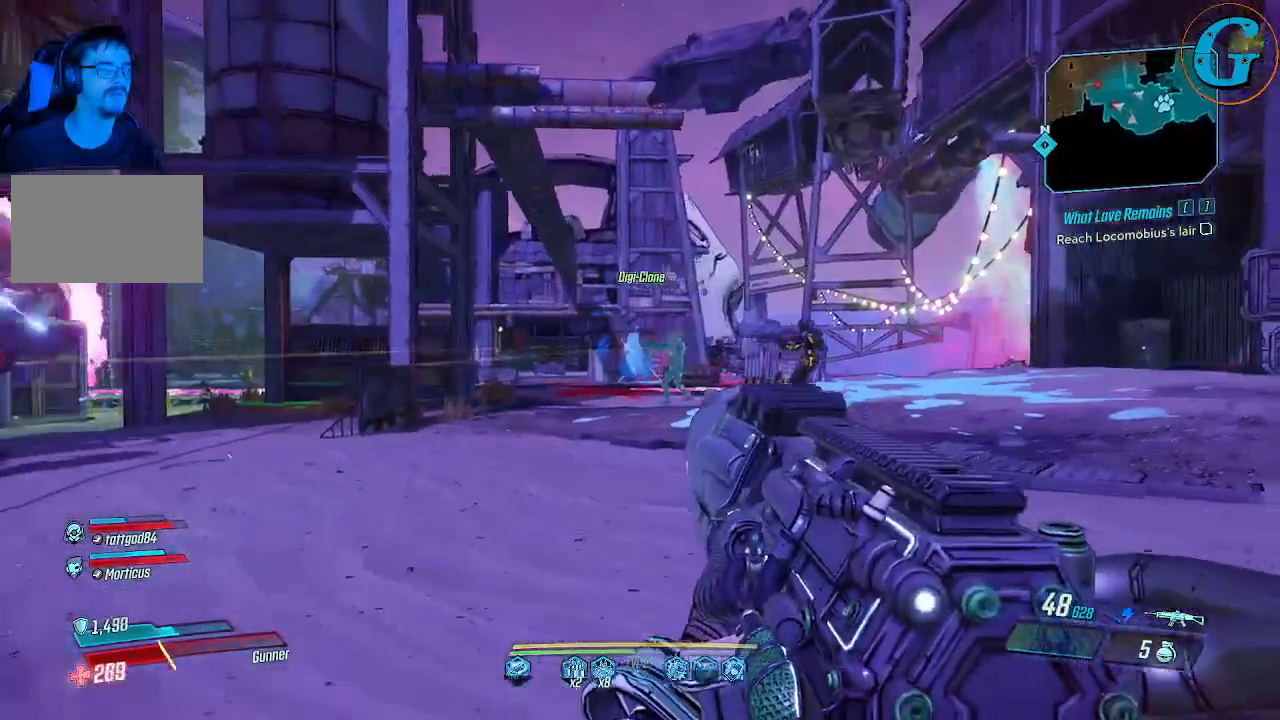
{"keys": ["d", "w"], "mouse": [], "events": [[133, "w", "down"]]}
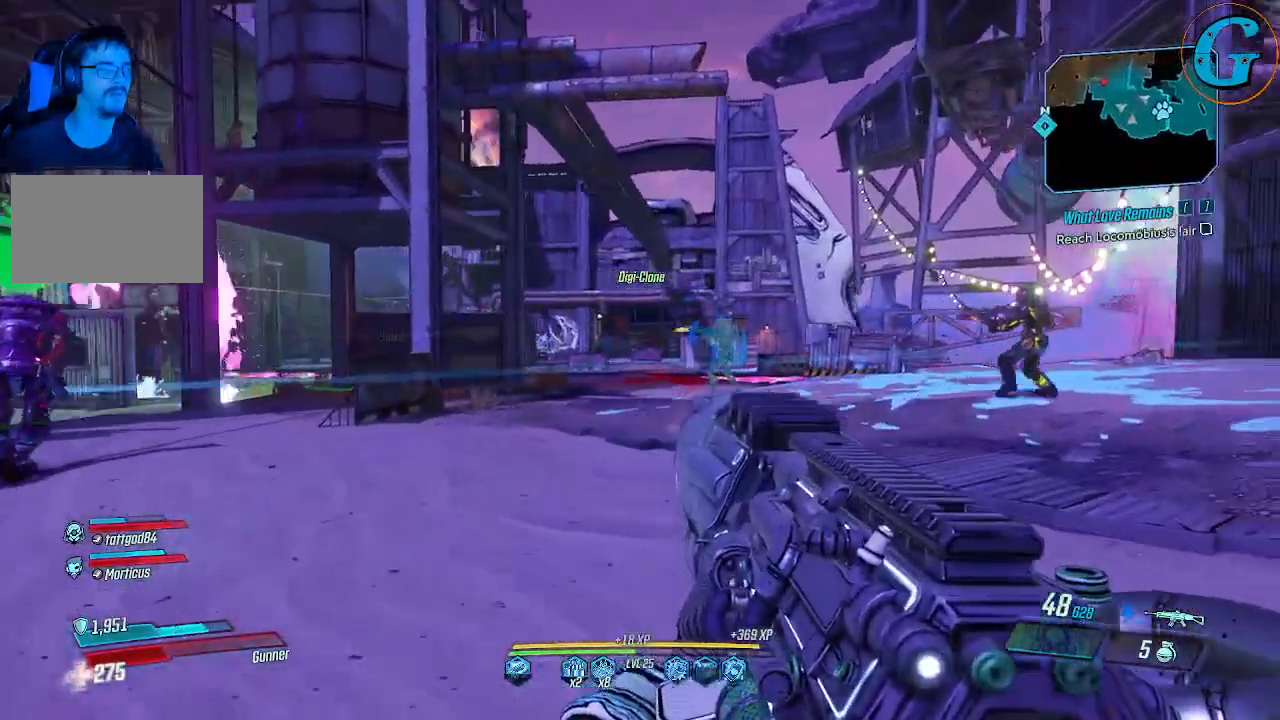
{"keys": ["s"], "mouse": ["left"], "events": [[283, "d", "up"], [283, "w", "up"], [383, "mouse_left", "down"], [416, "s", "down"]]}
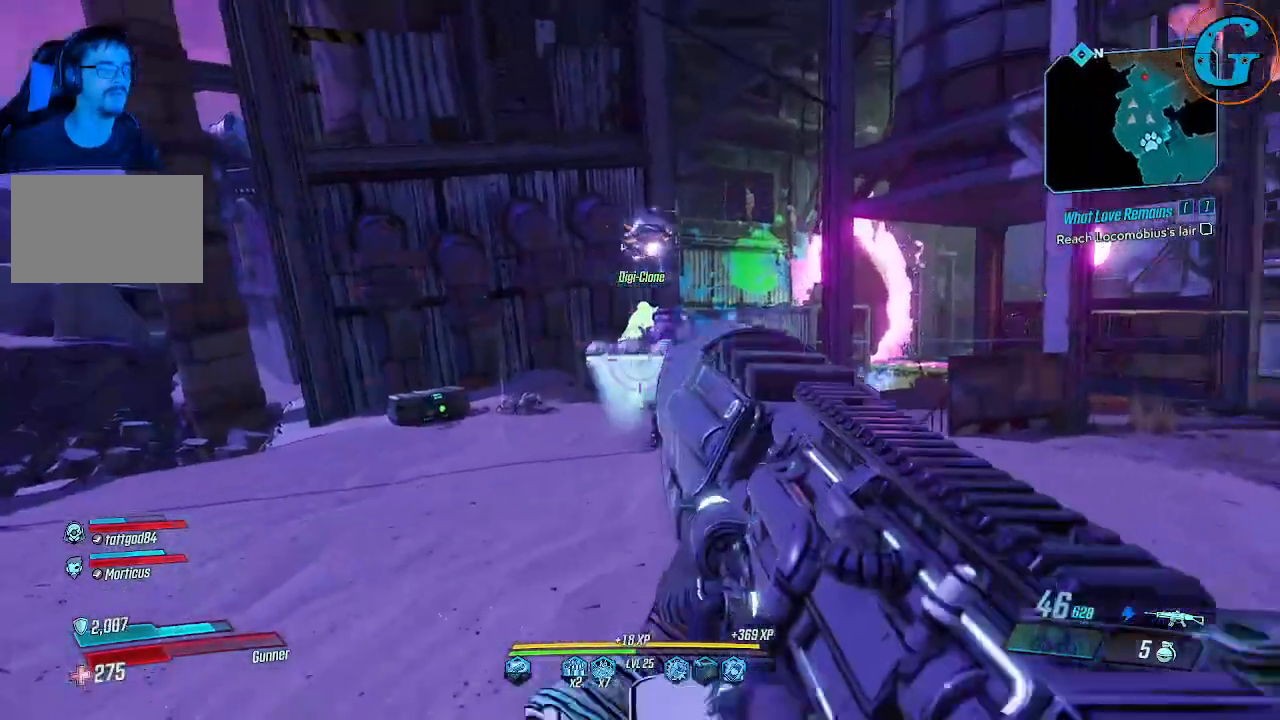
{"keys": ["d", "w"], "mouse": ["left"], "events": [[16, "mouse_left", "up"], [66, "mouse_left", "down"], [166, "d", "down"], [200, "mouse_left", "up"], [250, "mouse_left", "down"], [250, "s", "up"], [400, "mouse_left", "up"], [433, "mouse_left", "down"], [483, "w", "down"]]}
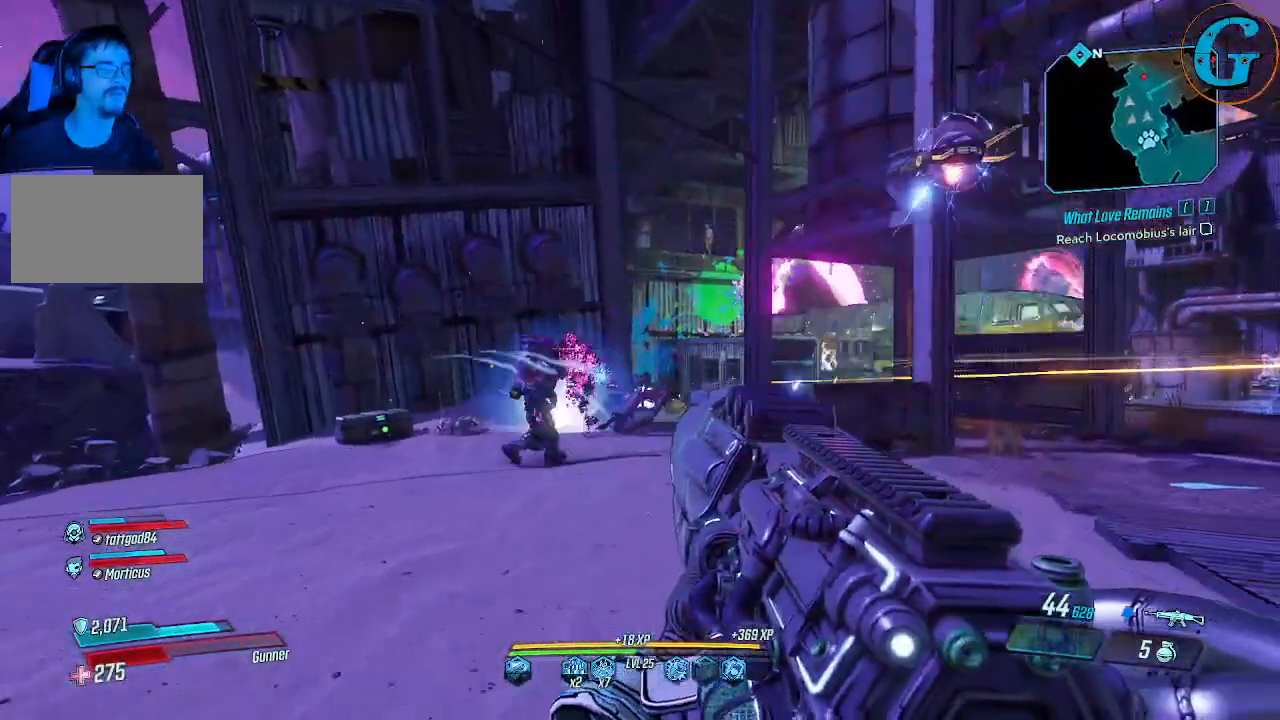
{"keys": ["w"], "mouse": [], "events": [[83, "mouse_left", "up"], [133, "mouse_left", "down"], [266, "mouse_left", "up"], [316, "mouse_left", "down"], [416, "d", "up"], [450, "mouse_left", "up"]]}
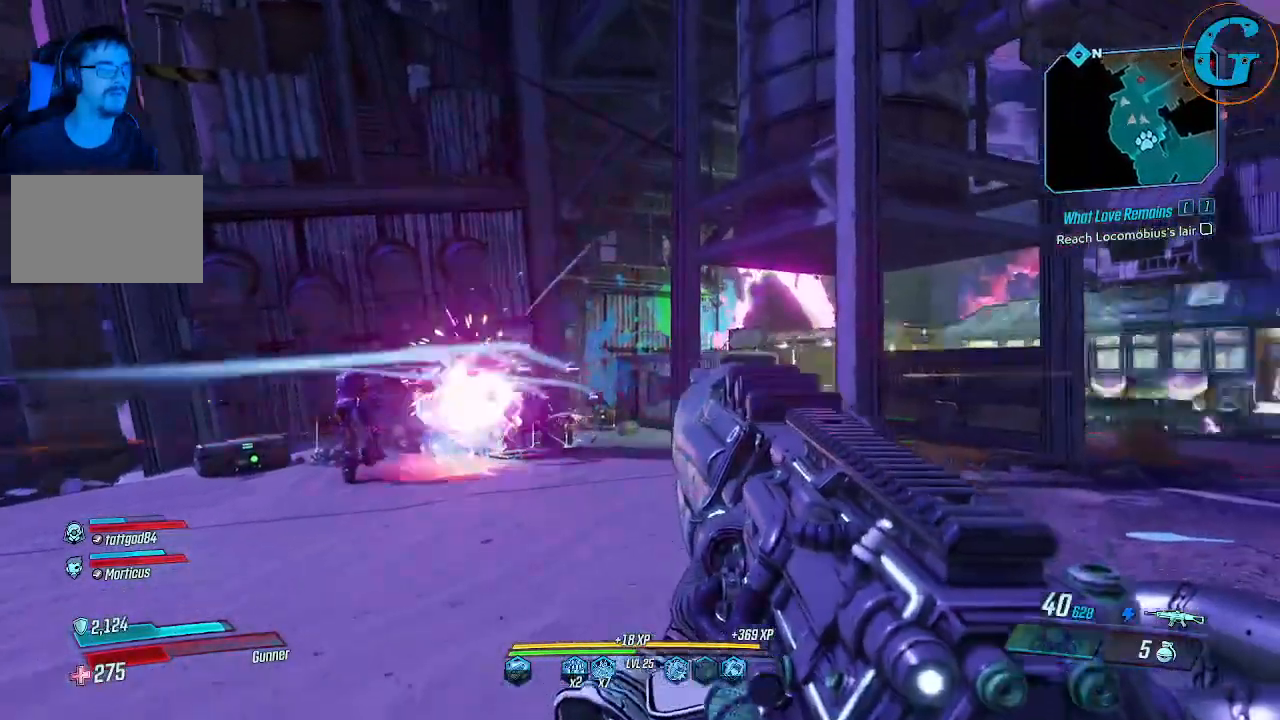
{"keys": ["w"], "mouse": [], "events": [[183, "a", "down"], [466, "a", "up"]]}
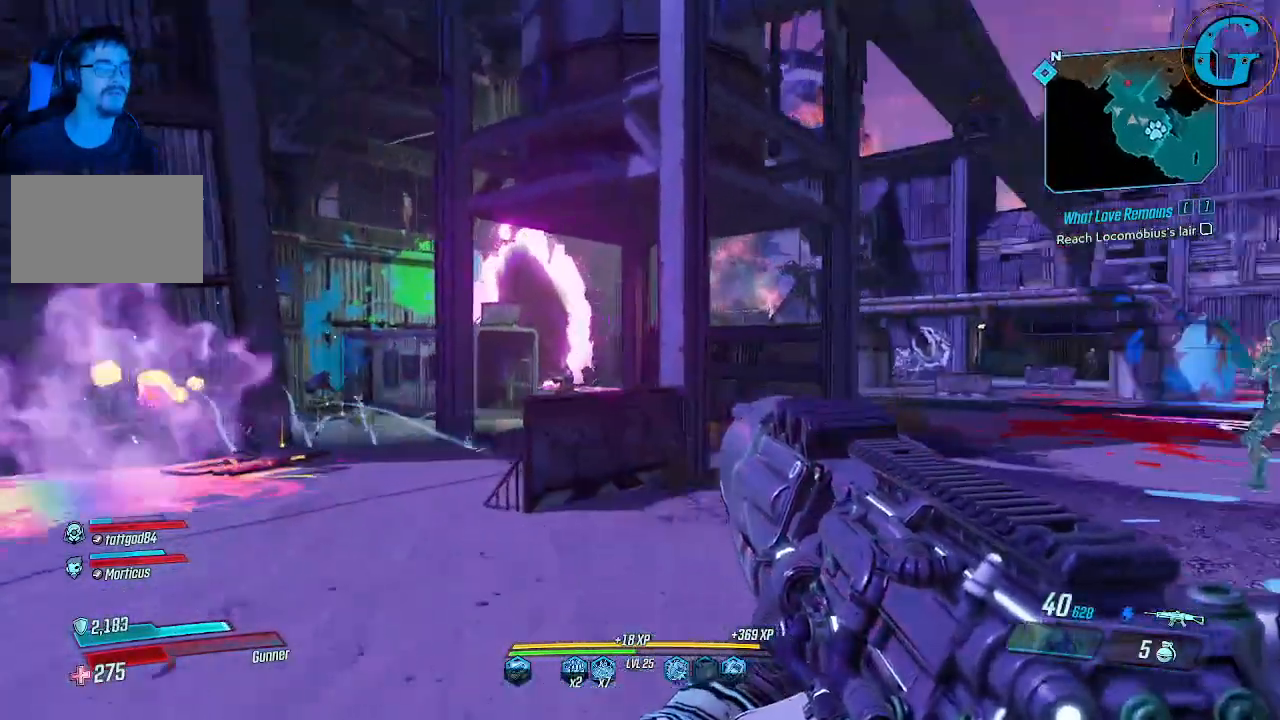
{"keys": ["a", "w"], "mouse": [], "events": [[16, "d", "down"], [383, "d", "up"], [433, "a", "down"]]}
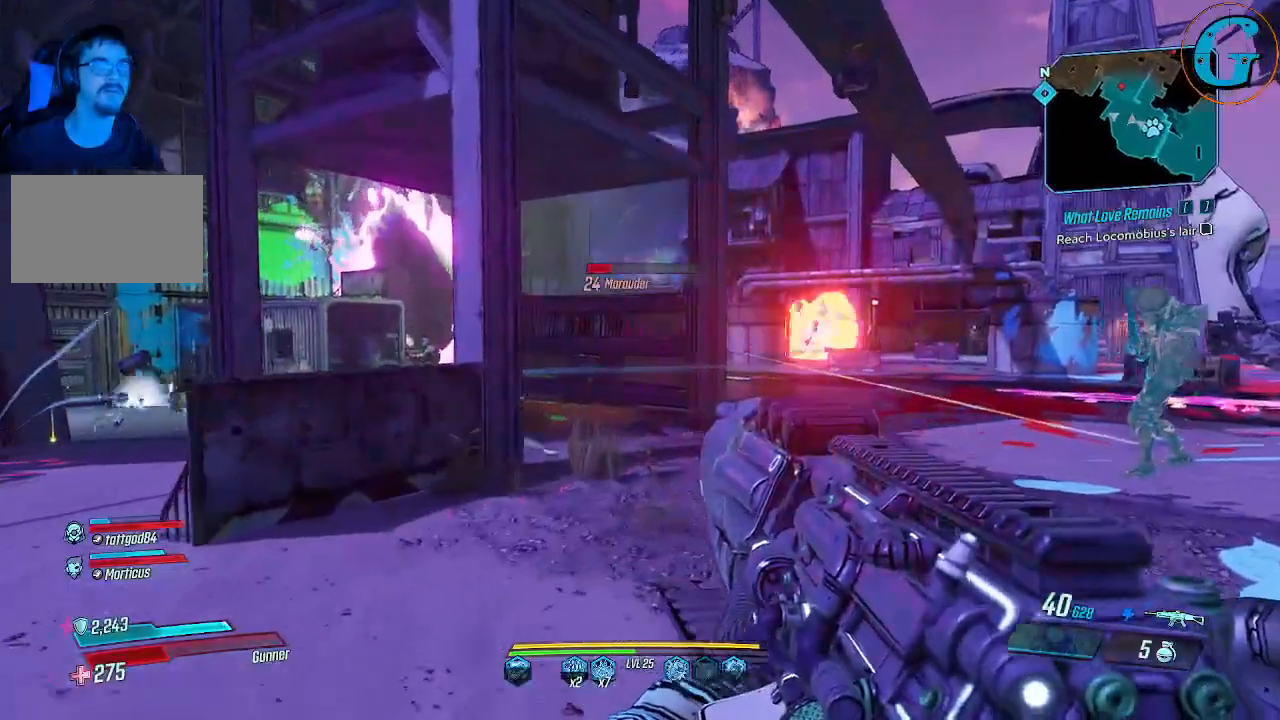
{"keys": ["d", "shift", "w"], "mouse": [], "events": [[133, "a", "up"], [166, "d", "down"], [366, "shift", "down"]]}
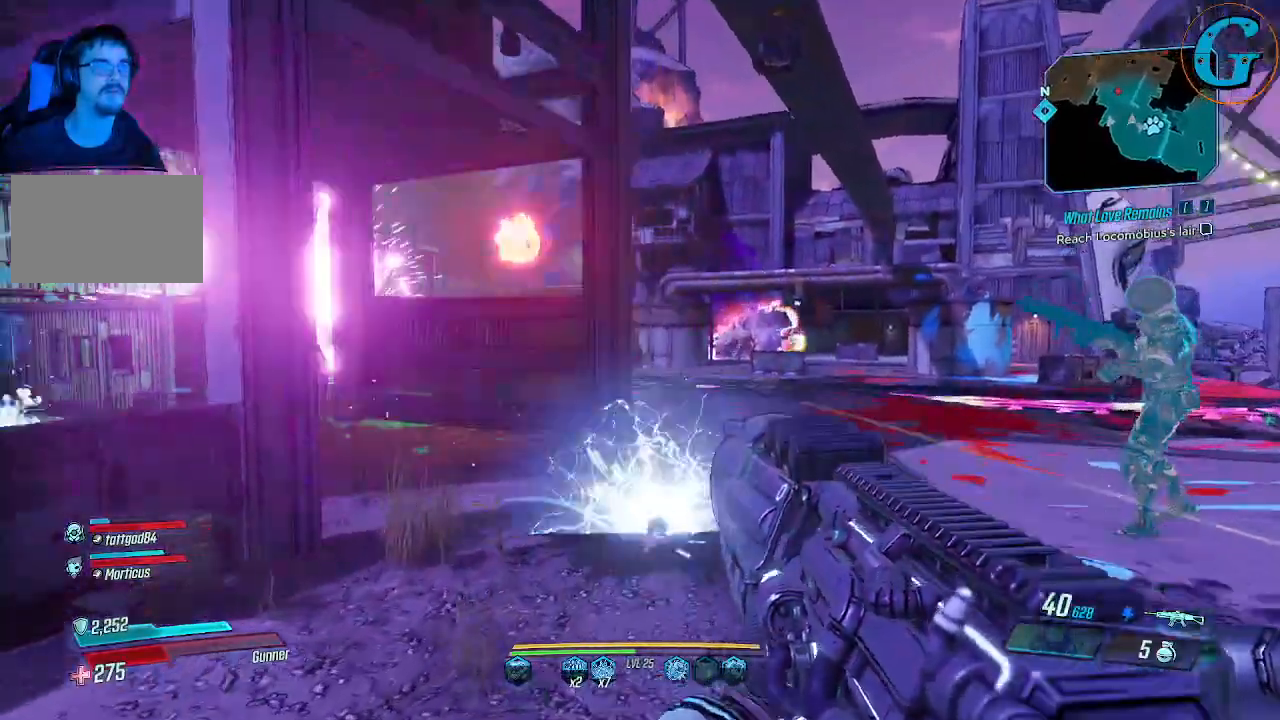
{"keys": ["d", "shift", "w"], "mouse": [], "events": []}
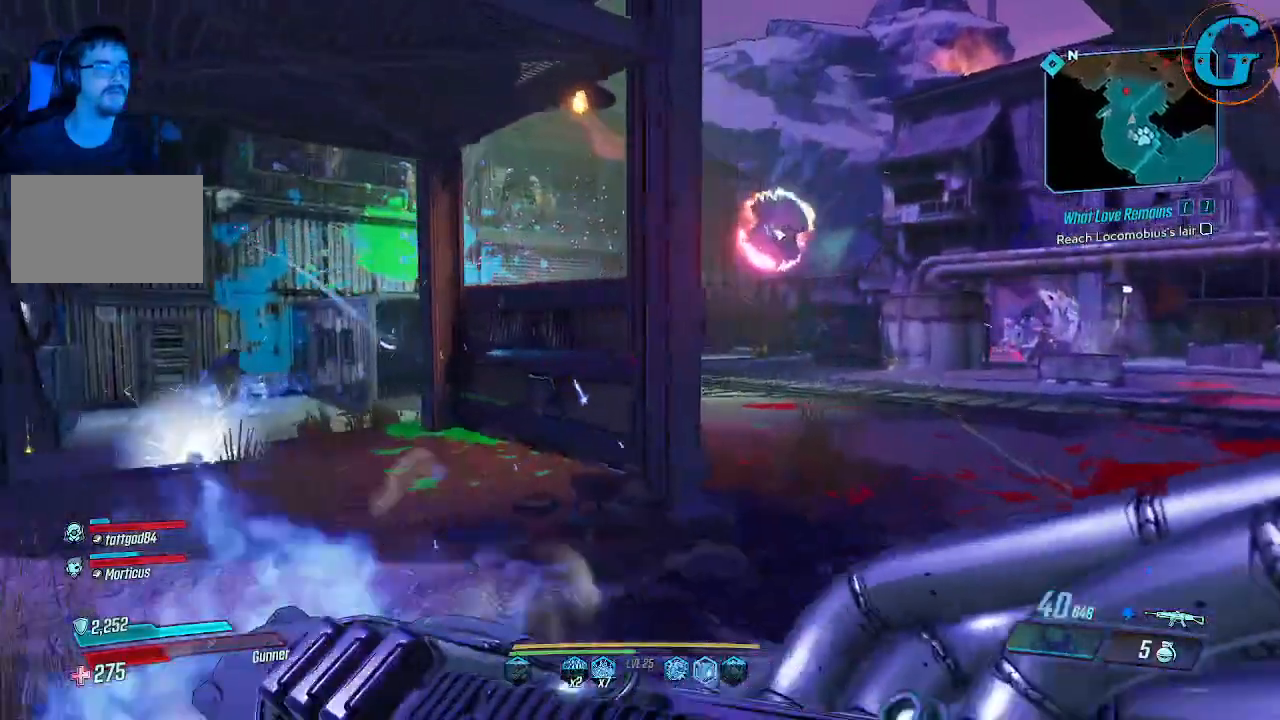
{"keys": ["d", "shift", "w"], "mouse": [], "events": []}
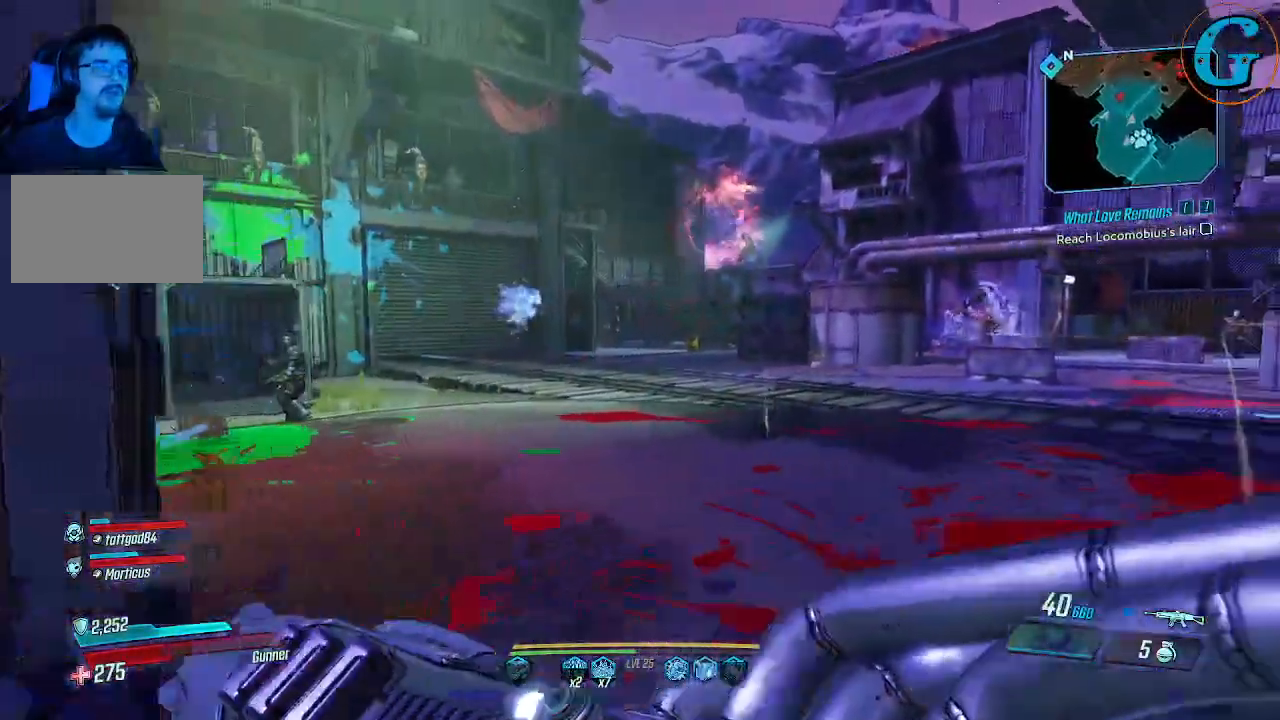
{"keys": ["w"], "mouse": ["left"], "events": [[83, "w", "up"], [133, "shift", "up"], [316, "w", "down"], [366, "d", "up"], [450, "mouse_left", "down"]]}
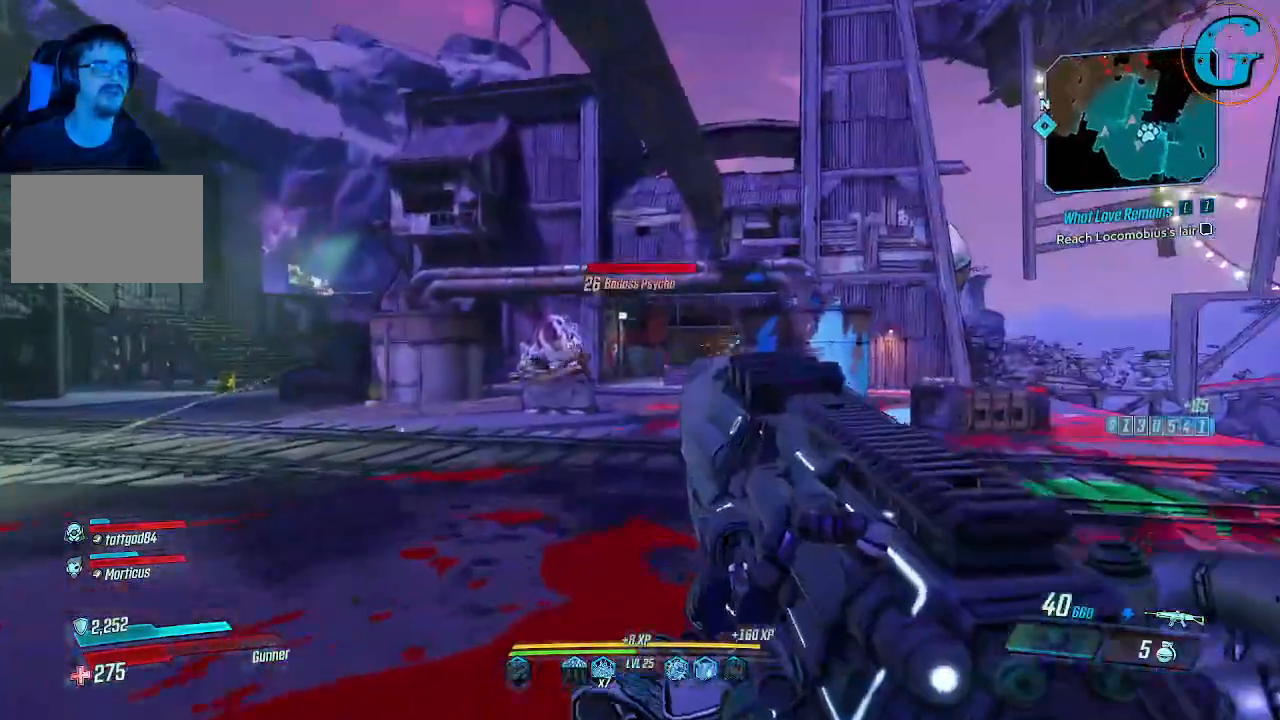
{"keys": ["w"], "mouse": [], "events": [[133, "mouse_left", "up"], [183, "mouse_left", "down"], [333, "mouse_left", "up"], [383, "mouse_left", "down"], [466, "mouse_left", "up"]]}
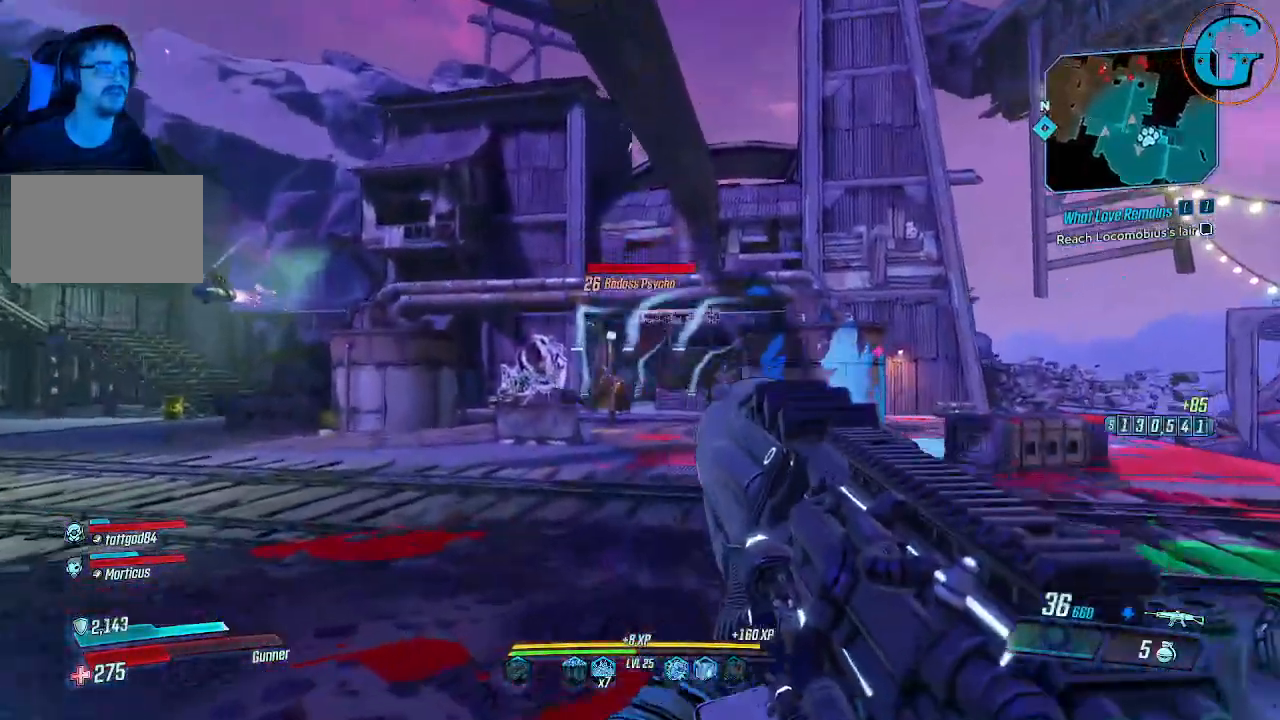
{"keys": ["w"], "mouse": ["left"], "events": [[16, "mouse_left", "down"], [66, "w", "up"], [116, "w", "down"], [166, "mouse_left", "up"], [200, "mouse_left", "down"], [350, "mouse_left", "up"], [383, "mouse_left", "down"]]}
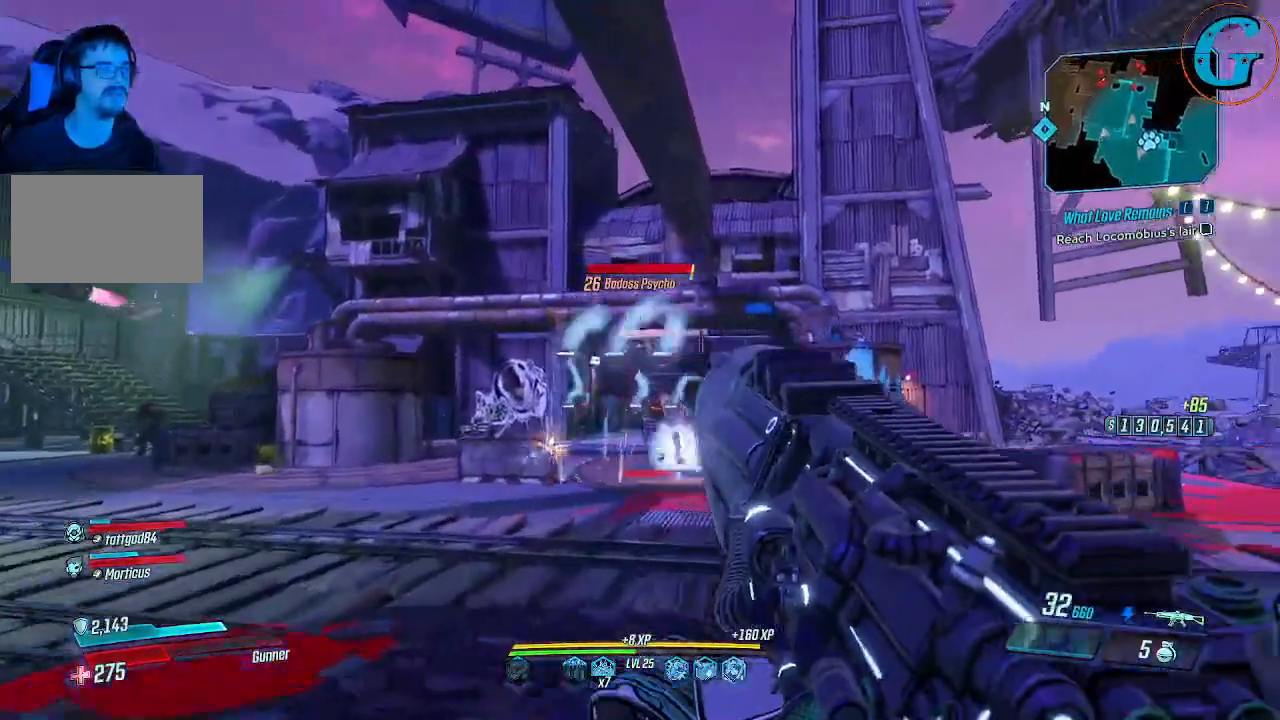
{"keys": [], "mouse": ["left"], "events": [[33, "mouse_left", "up"], [83, "mouse_left", "down"], [216, "mouse_left", "up"], [316, "mouse_left", "down"], [366, "w", "up"], [400, "mouse_left", "up"], [450, "mouse_left", "down"]]}
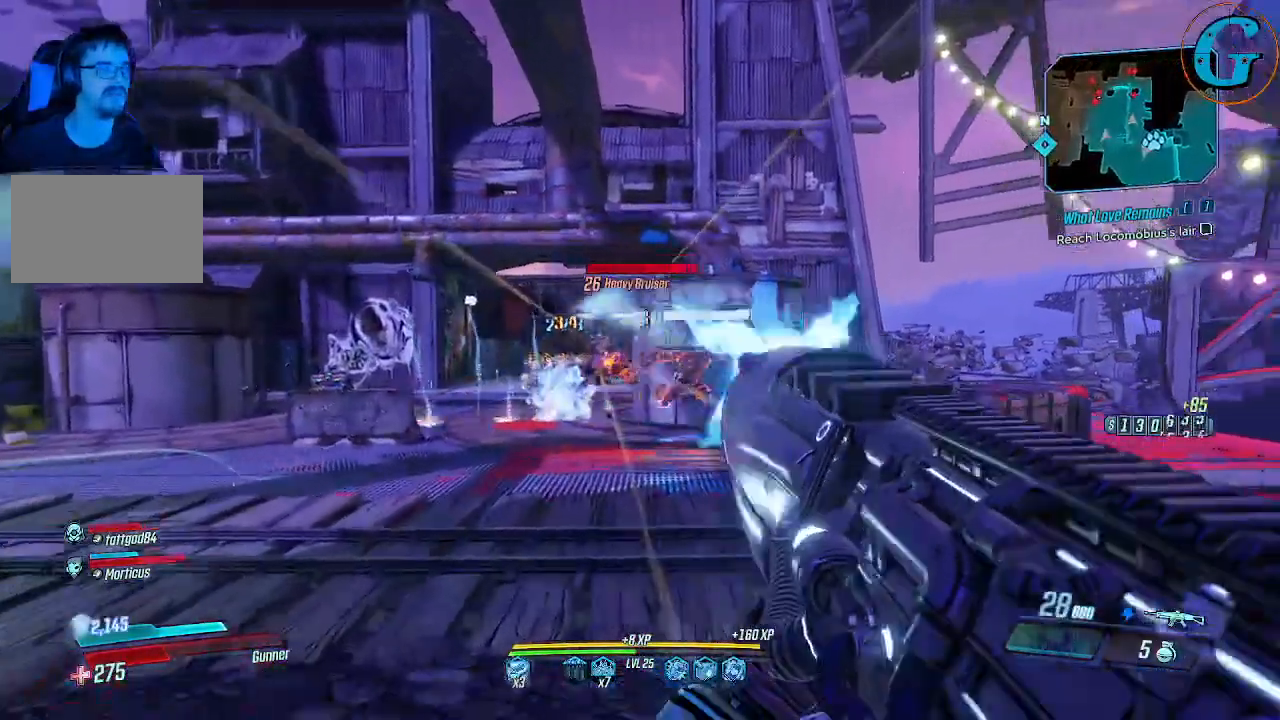
{"keys": ["s"], "mouse": [], "events": [[100, "s", "down"], [233, "mouse_left", "up"], [333, "mouse_left", "down"], [466, "mouse_left", "up"]]}
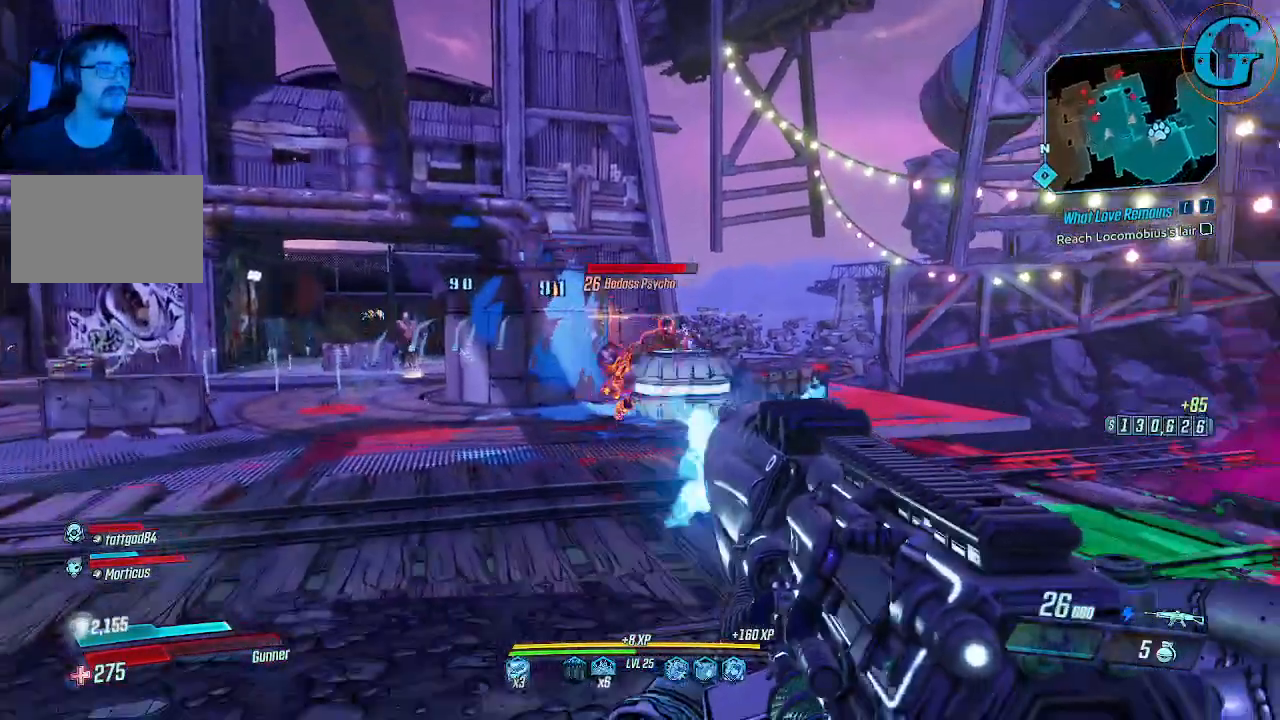
{"keys": ["s"], "mouse": ["left"], "events": [[16, "mouse_left", "down"], [350, "mouse_left", "up"], [400, "mouse_left", "down"]]}
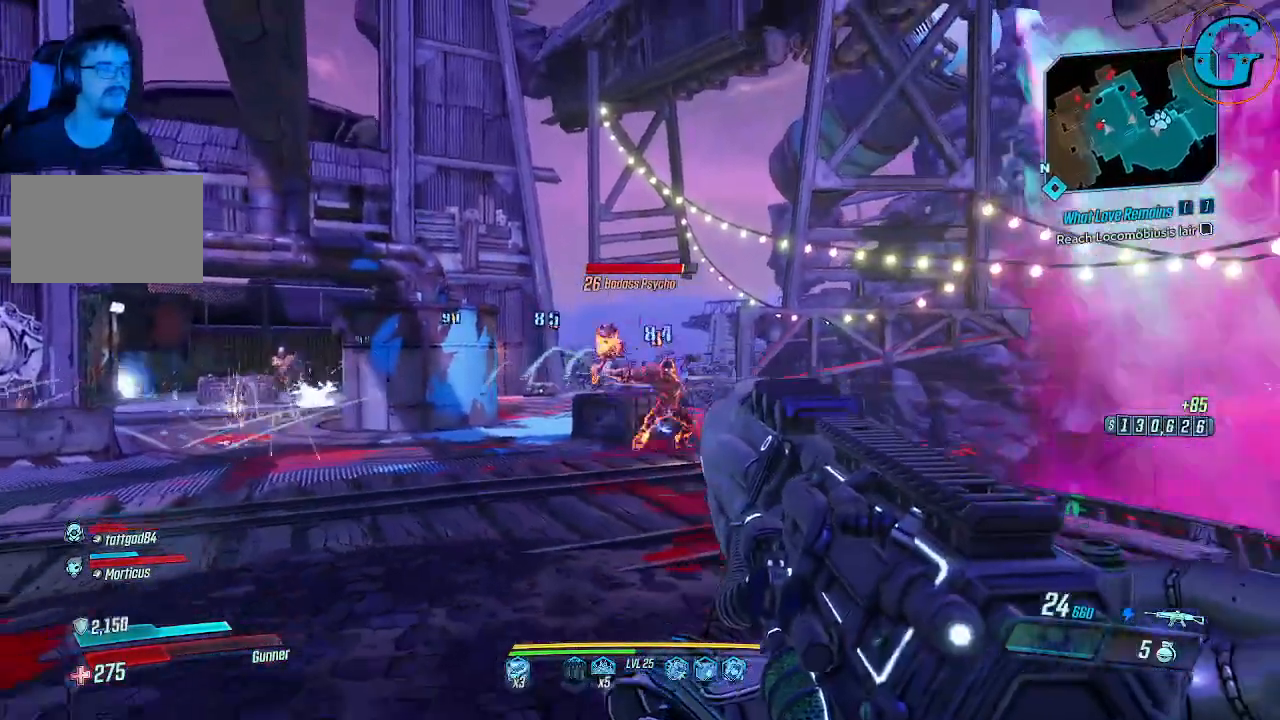
{"keys": ["d", "s"], "mouse": ["left"], "events": [[33, "mouse_left", "up"], [83, "mouse_left", "down"], [216, "mouse_left", "up"], [316, "mouse_left", "down"], [450, "mouse_left", "up"], [500, "d", "down"], [500, "mouse_left", "down"]]}
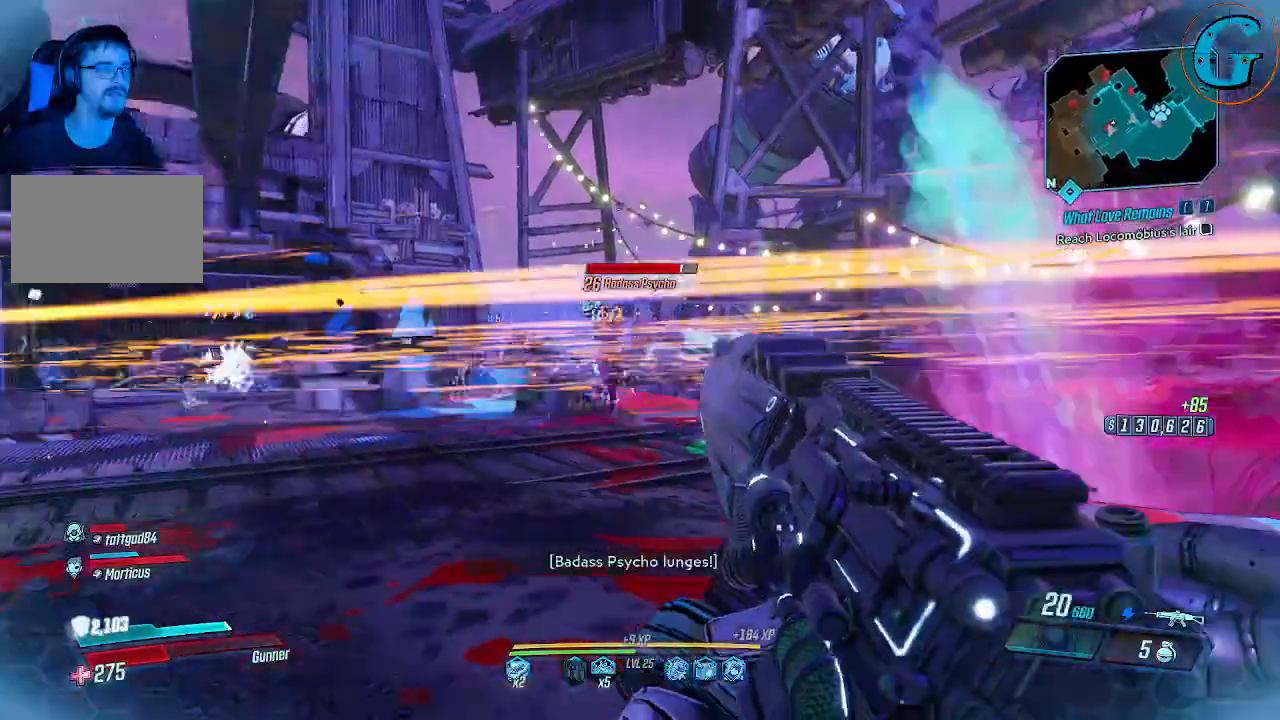
{"keys": ["d", "s"], "mouse": ["left"], "events": [[150, "mouse_left", "up"], [183, "mouse_left", "down"], [333, "mouse_left", "up"], [383, "mouse_left", "down"]]}